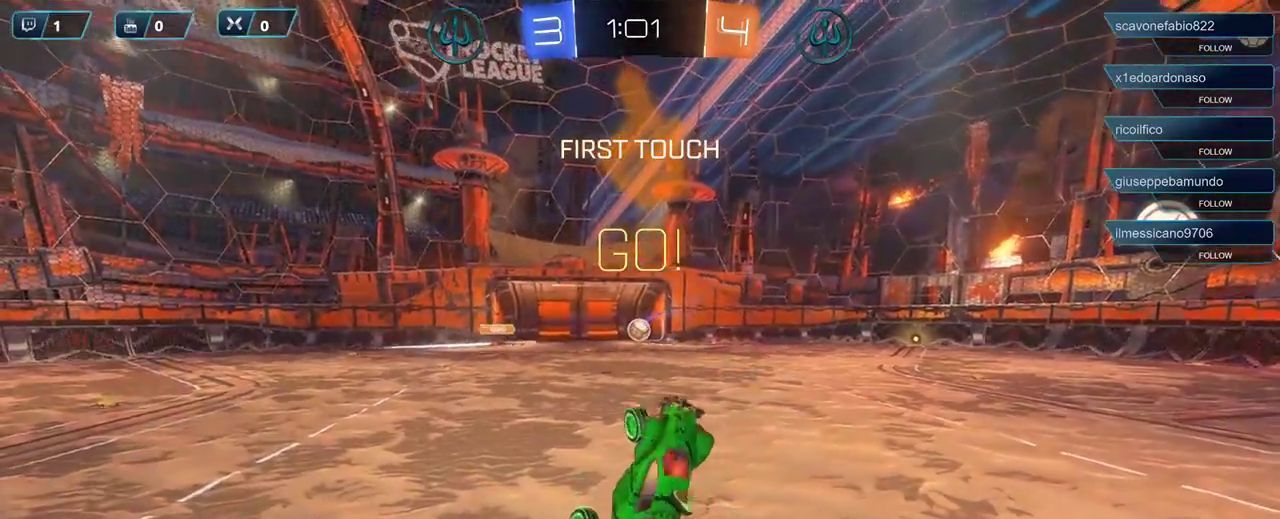
Gameplay with a controller (Xbox layout); each line is a JSON object with the inputs held at the frame after it. "events" lists button and stick changes between this image and that frame as [ms after this image, input, new state], when the widget could be followed in between.
{"buttons": ["R2"], "left_stick": "center", "right_stick": "center", "events": [[217, "left_stick", "center"]]}
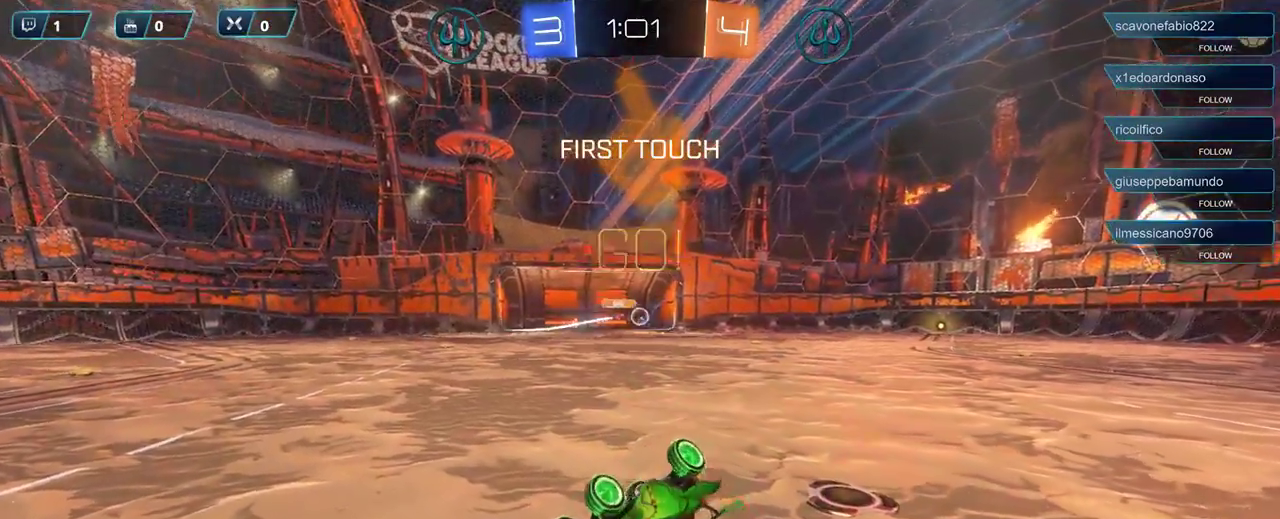
{"buttons": ["R2"], "left_stick": "center", "right_stick": "center", "events": []}
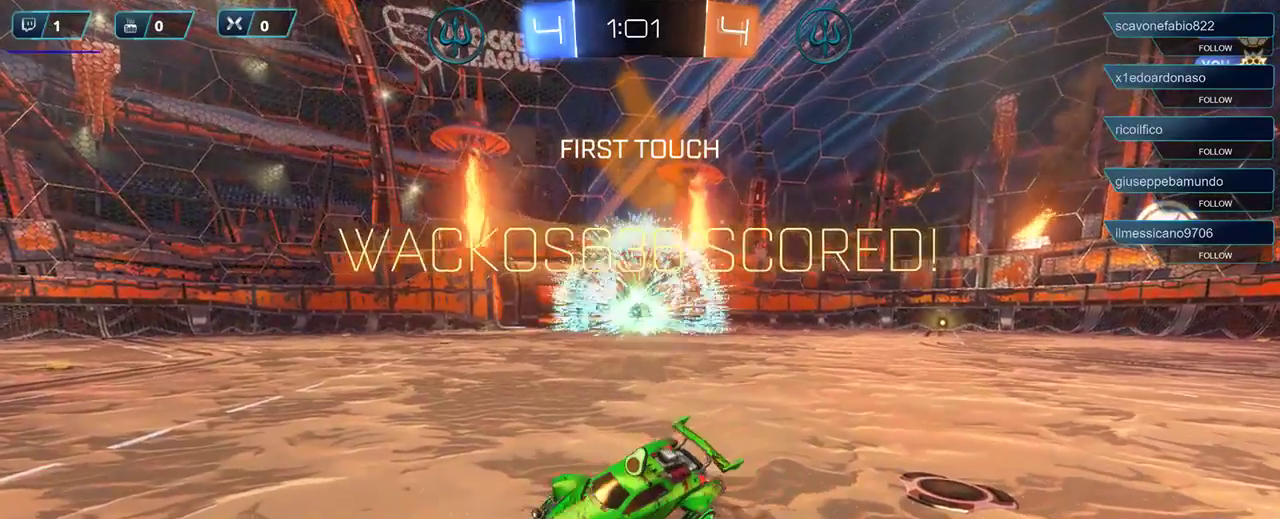
{"buttons": [], "left_stick": "center", "right_stick": "center", "events": [[367, "R2", "up"]]}
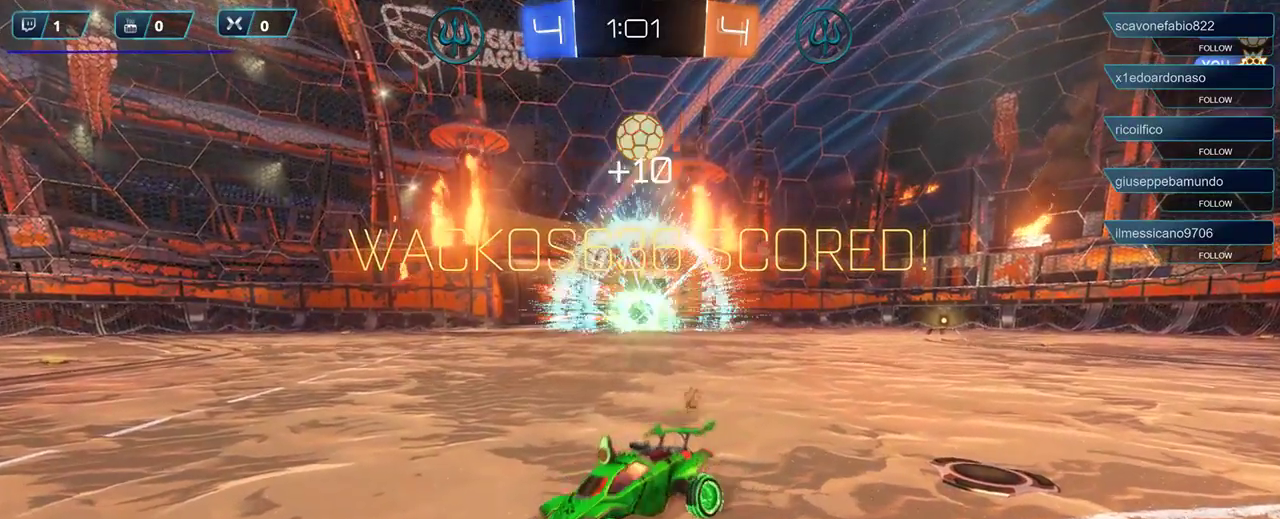
{"buttons": [], "left_stick": "center", "right_stick": "center", "events": []}
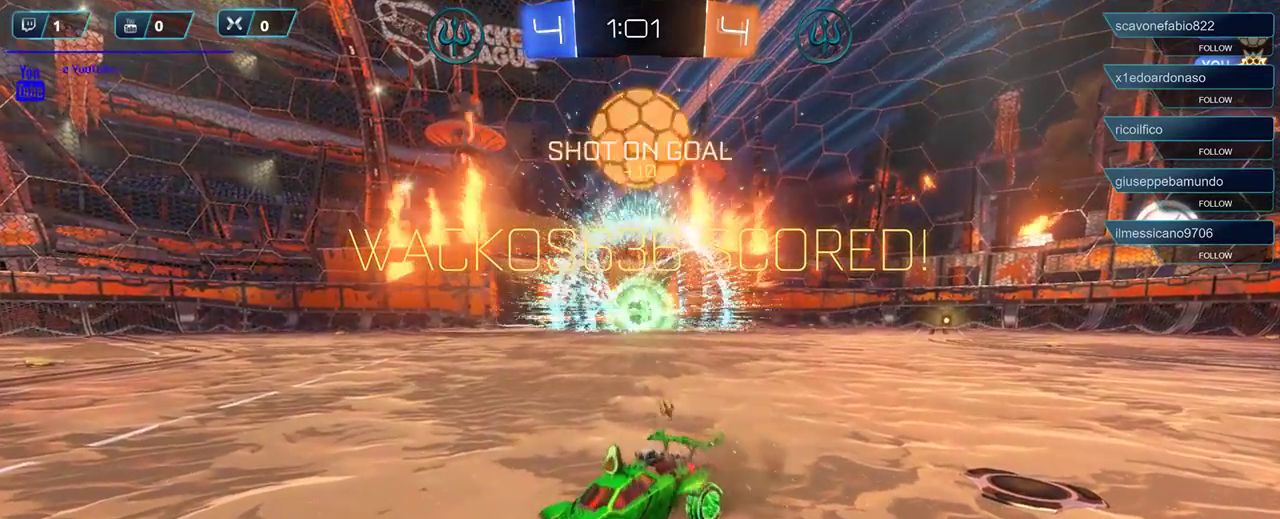
{"buttons": [], "left_stick": "center", "right_stick": "center", "events": []}
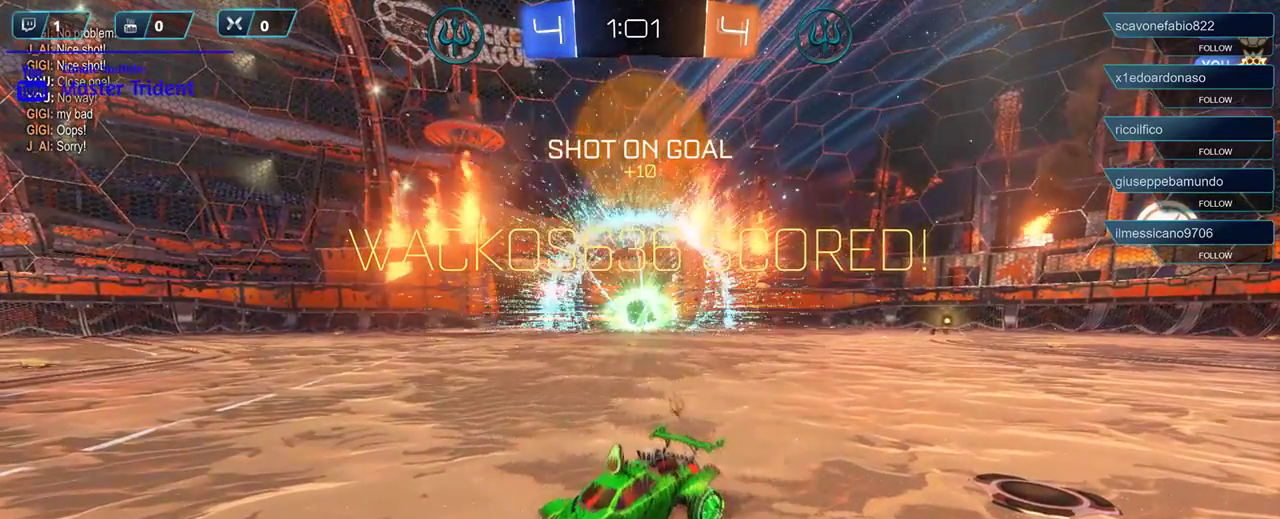
{"buttons": [], "left_stick": "center", "right_stick": "center", "events": []}
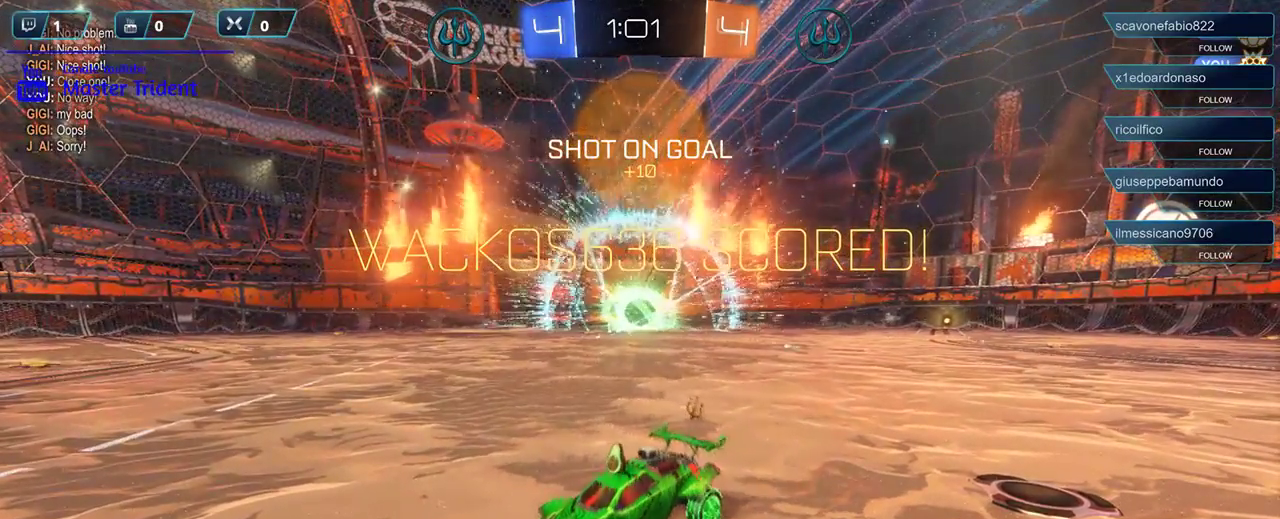
{"buttons": [], "left_stick": "center", "right_stick": "center", "events": []}
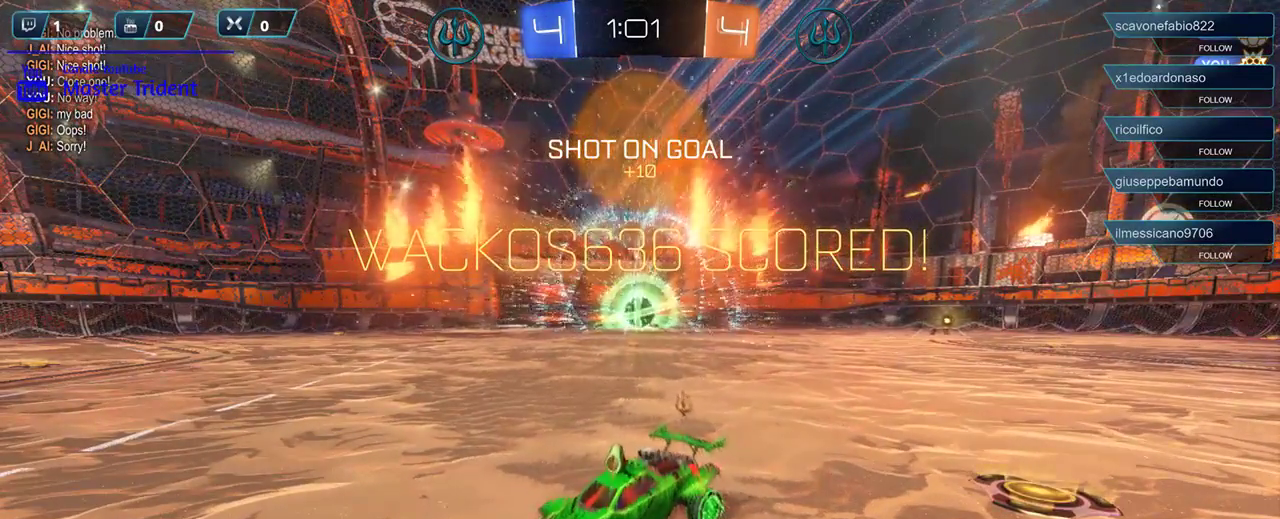
{"buttons": [], "left_stick": "center", "right_stick": "center", "events": []}
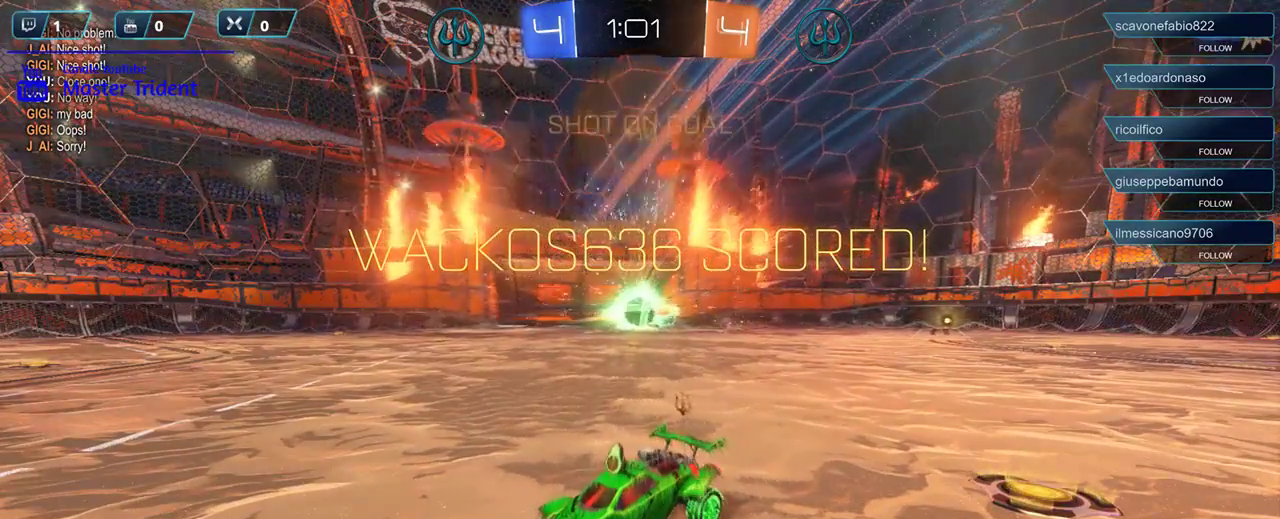
{"buttons": [], "left_stick": "center", "right_stick": "center", "events": []}
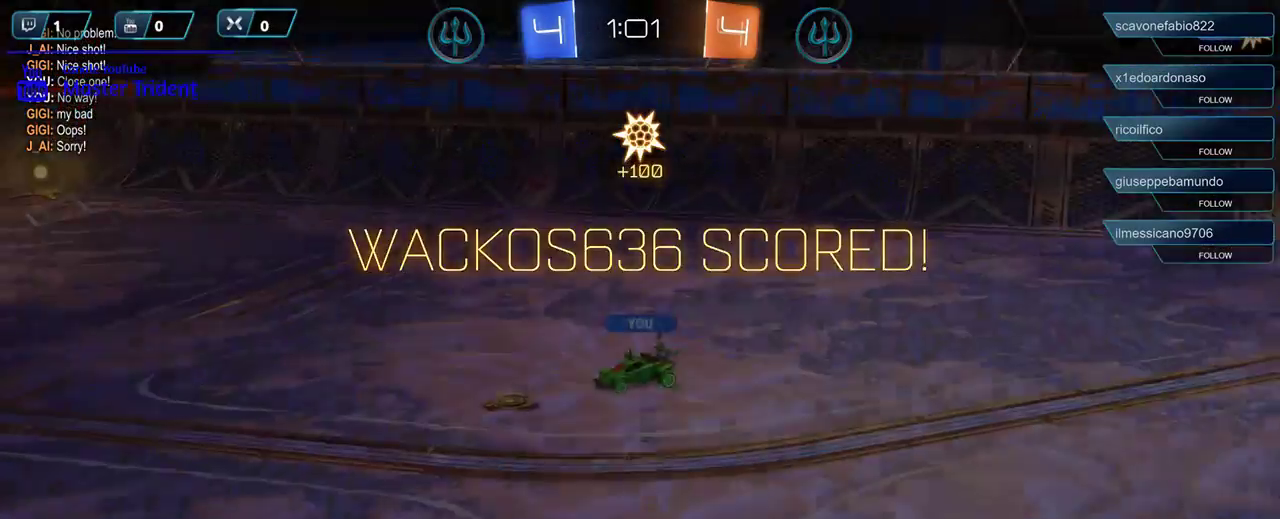
{"buttons": [], "left_stick": "center", "right_stick": "center", "events": []}
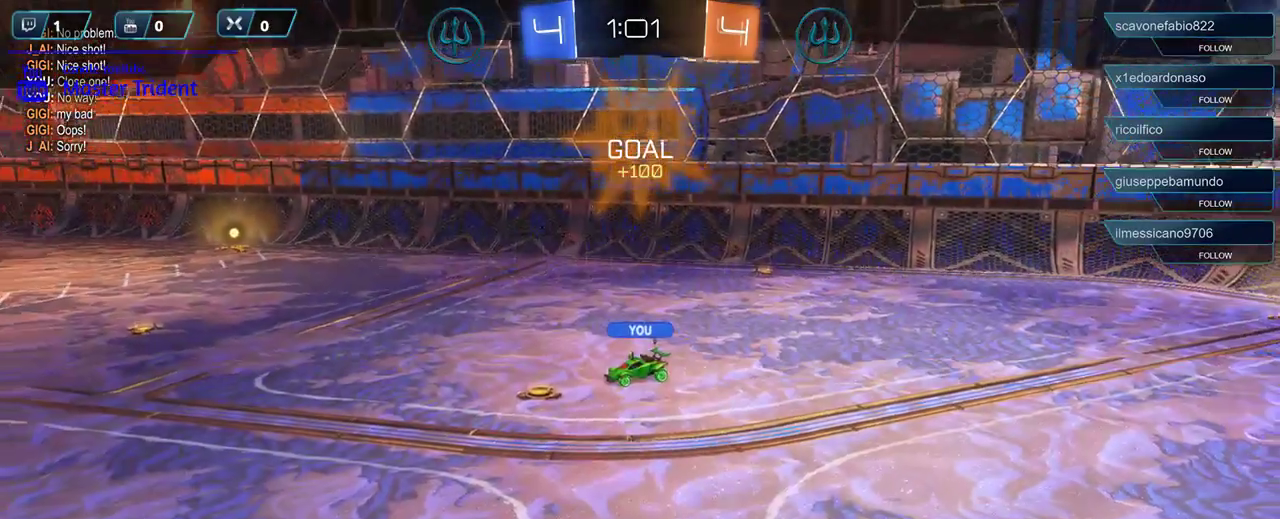
{"buttons": [], "left_stick": "center", "right_stick": "center", "events": []}
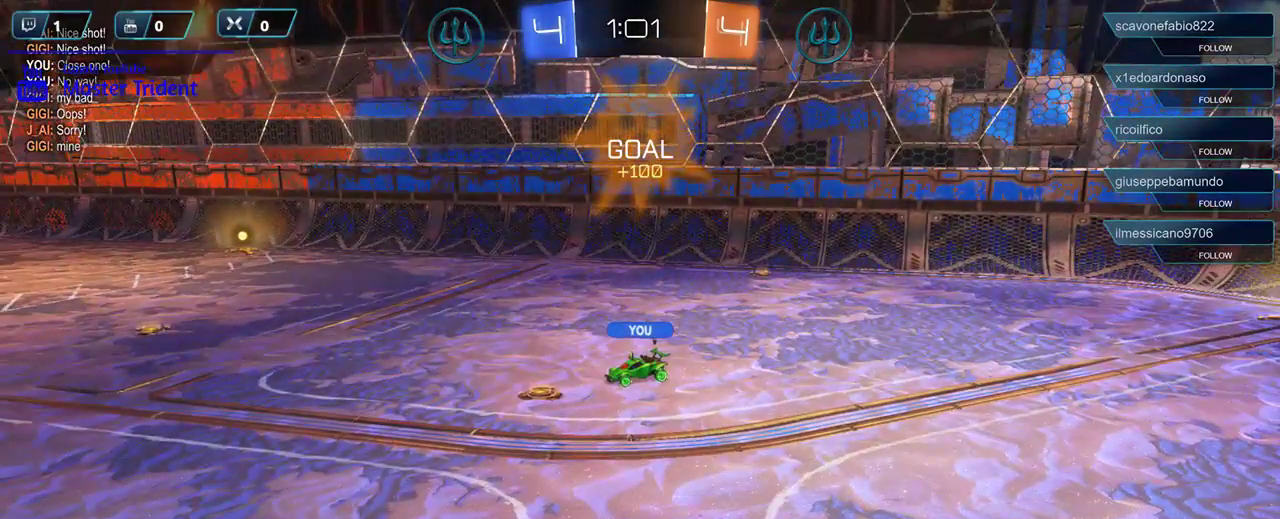
{"buttons": [], "left_stick": "center", "right_stick": "center", "events": []}
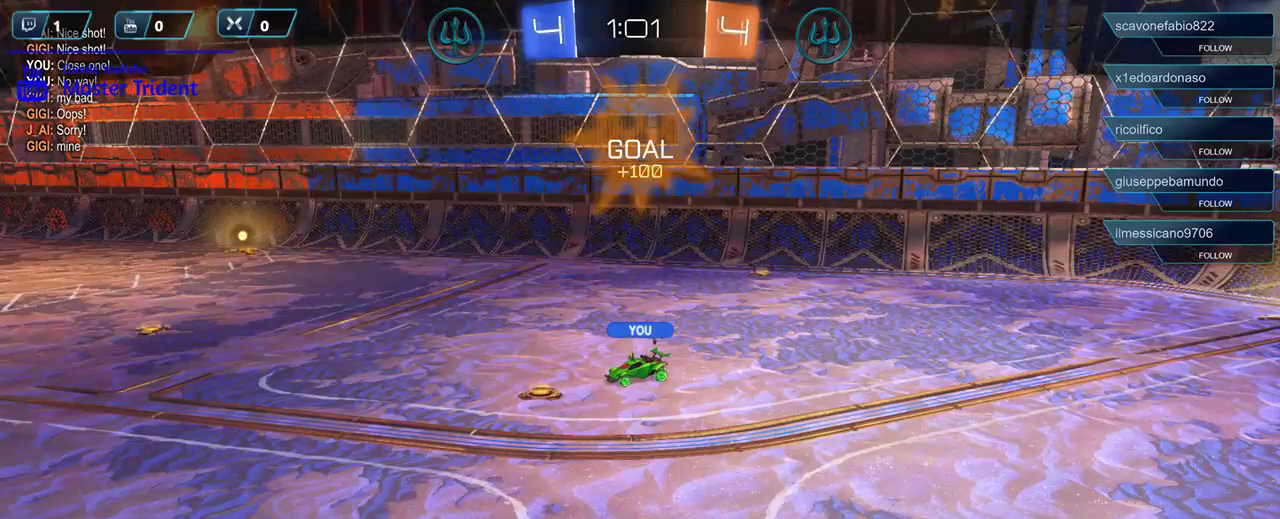
{"buttons": [], "left_stick": "center", "right_stick": "center", "events": []}
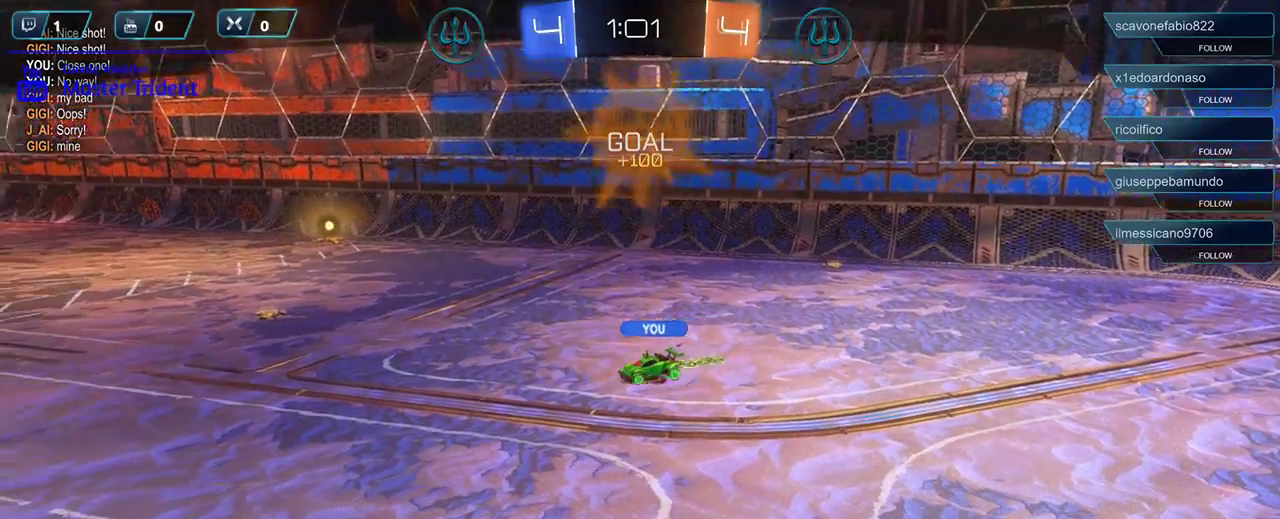
{"buttons": [], "left_stick": "center", "right_stick": "center", "events": [[83, "A", "down"], [117, "A", "up"]]}
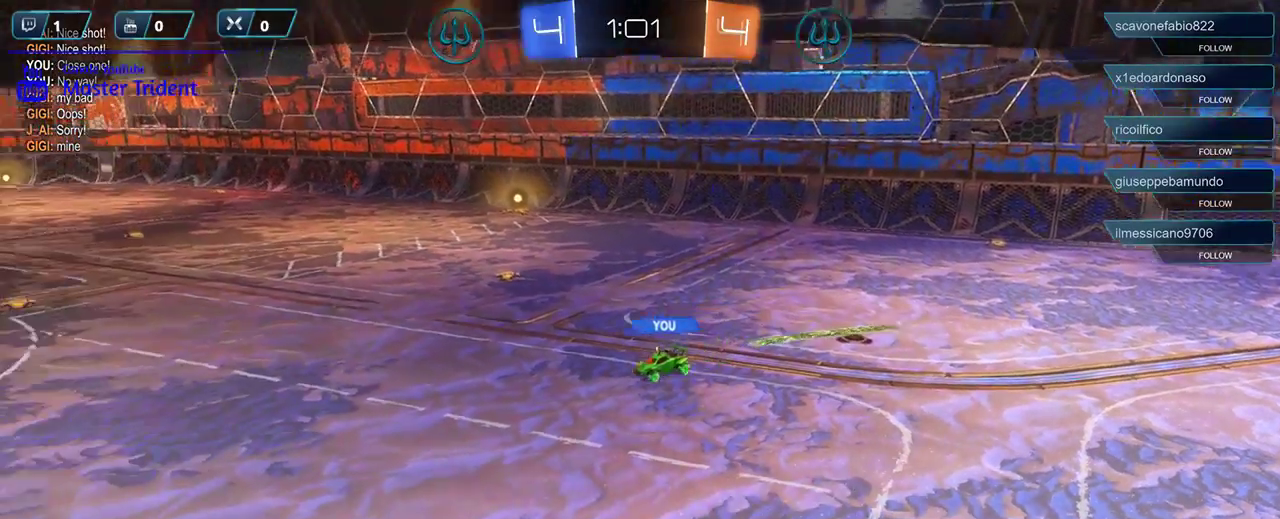
{"buttons": [], "left_stick": "center", "right_stick": "center", "events": []}
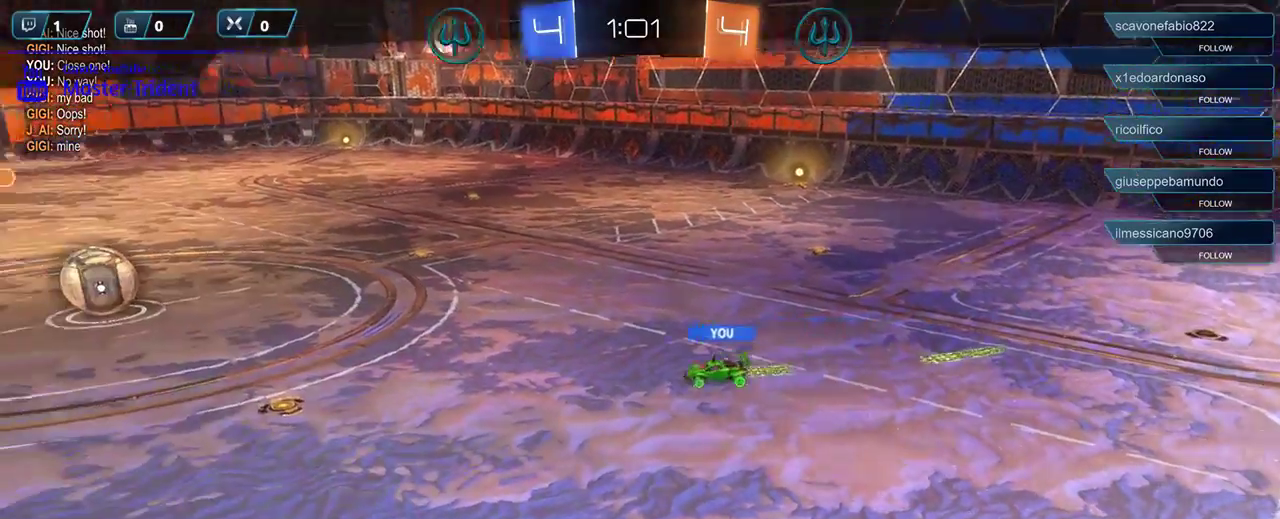
{"buttons": [], "left_stick": "center", "right_stick": "center", "events": []}
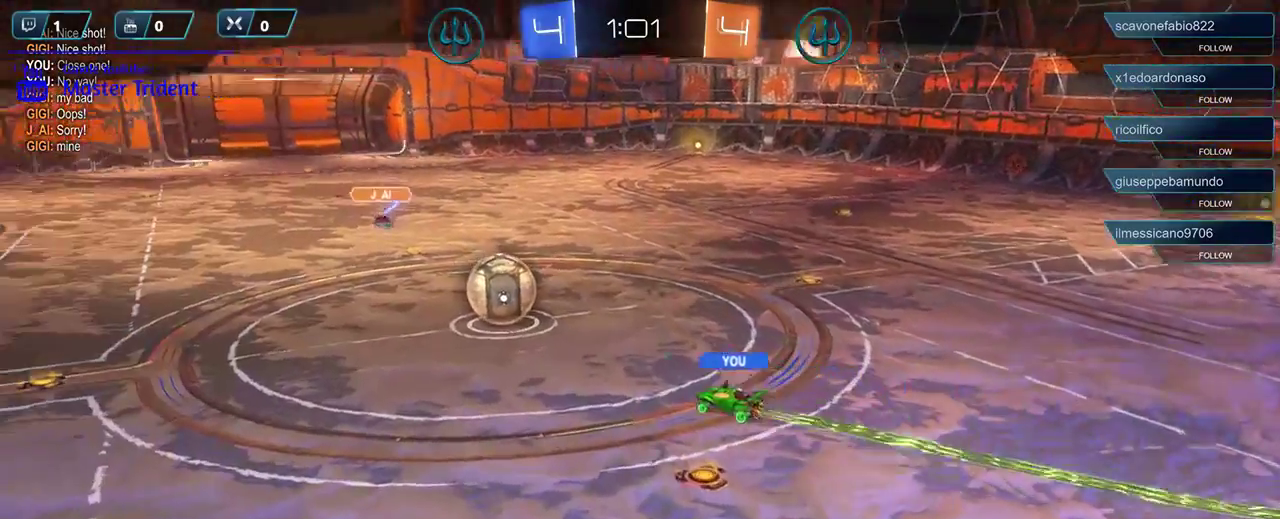
{"buttons": [], "left_stick": "center", "right_stick": "center", "events": []}
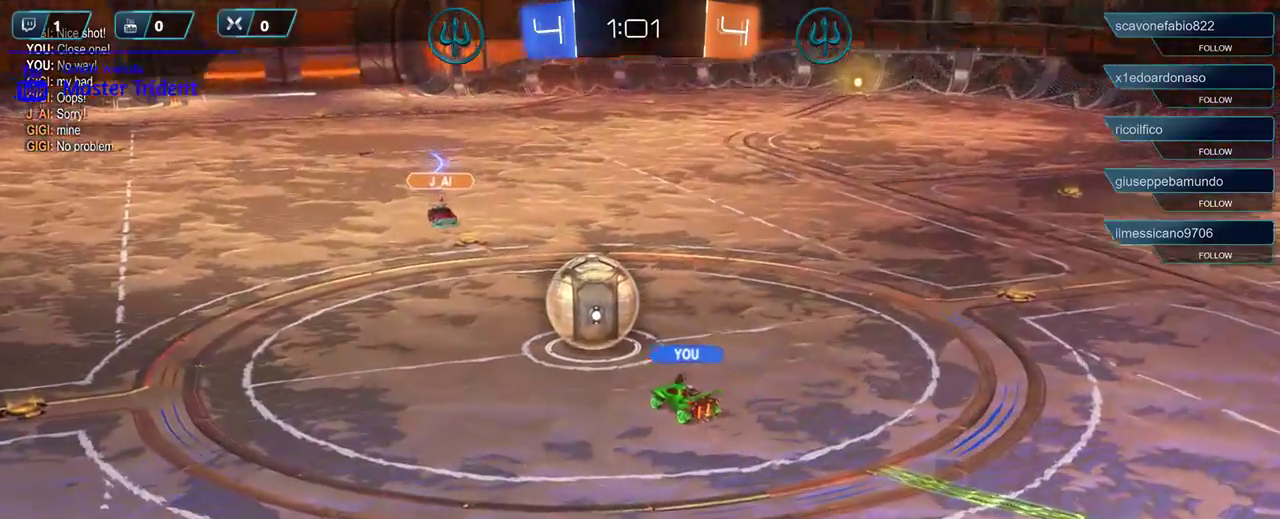
{"buttons": [], "left_stick": "center", "right_stick": "center", "events": []}
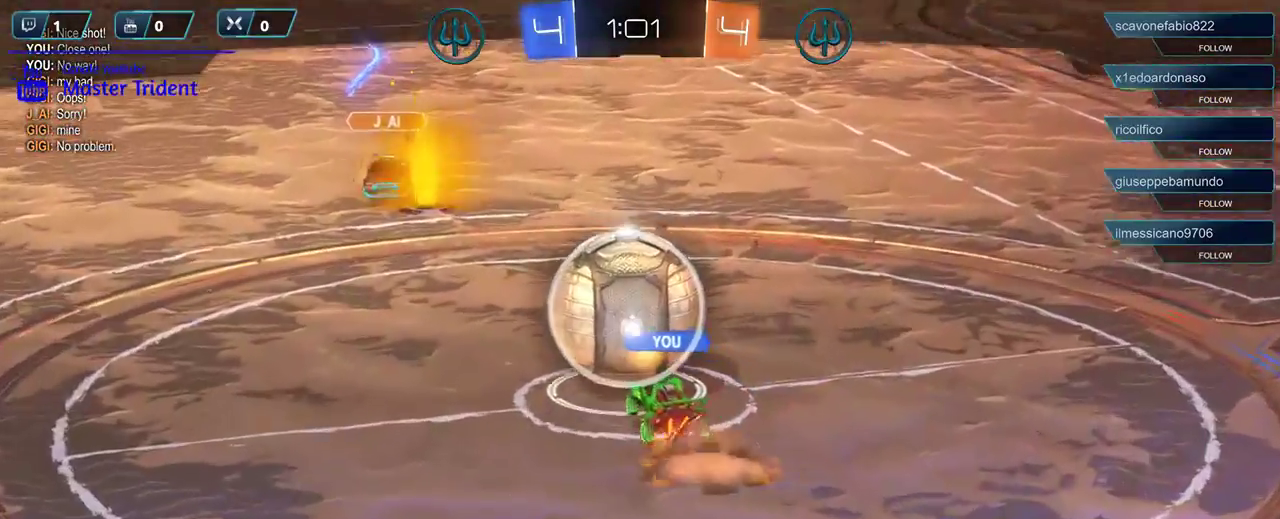
{"buttons": [], "left_stick": "center", "right_stick": "center", "events": []}
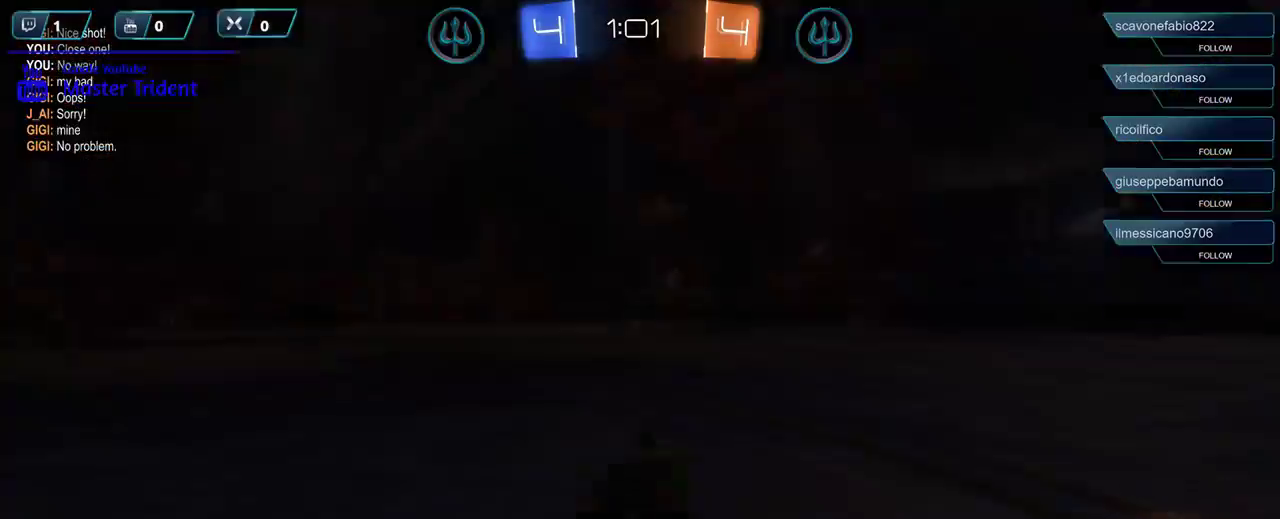
{"buttons": [], "left_stick": "center", "right_stick": "center", "events": []}
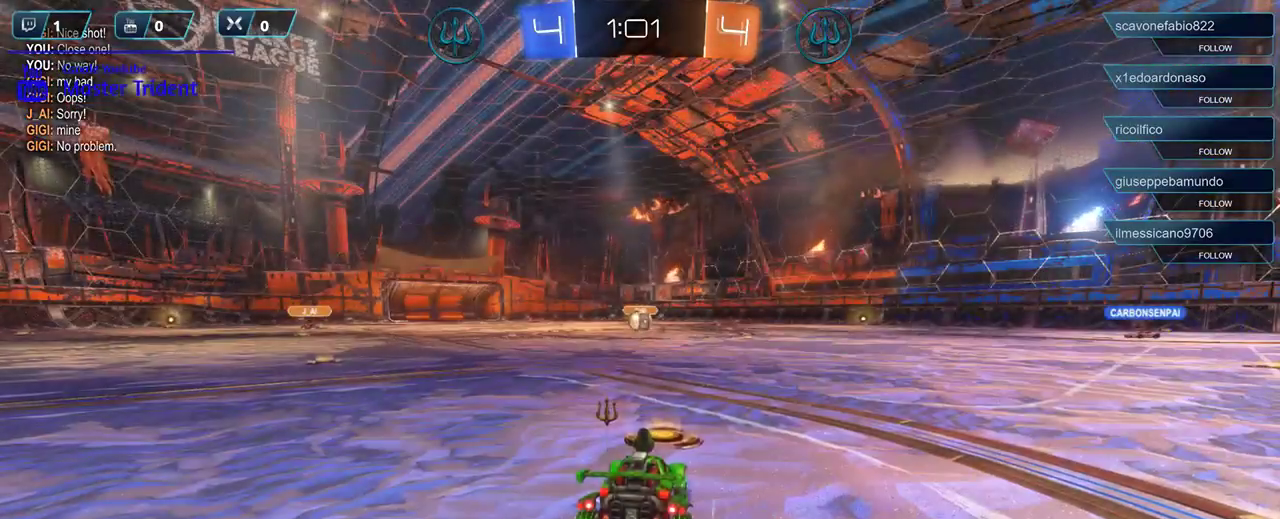
{"buttons": [], "left_stick": "center", "right_stick": "down-right", "events": [[450, "right_stick", "down-right"]]}
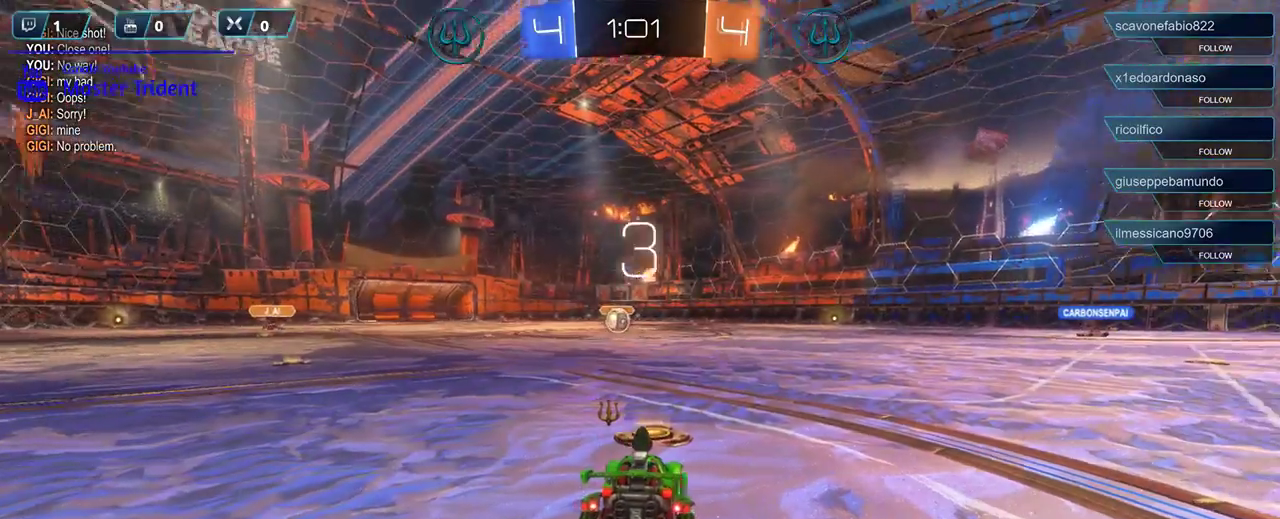
{"buttons": ["DPAD_UP"], "left_stick": "center", "right_stick": "center", "events": [[150, "right_stick", "center"], [483, "DPAD_UP", "down"]]}
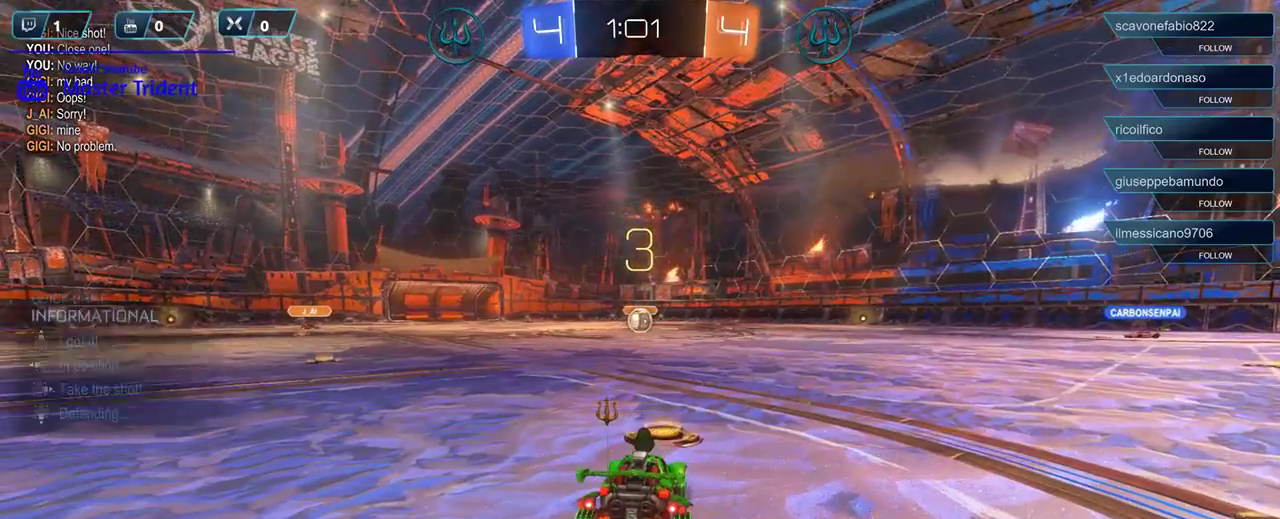
{"buttons": [], "left_stick": "center", "right_stick": "center", "events": [[83, "DPAD_UP", "up"], [217, "DPAD_RIGHT", "down"], [317, "DPAD_RIGHT", "up"]]}
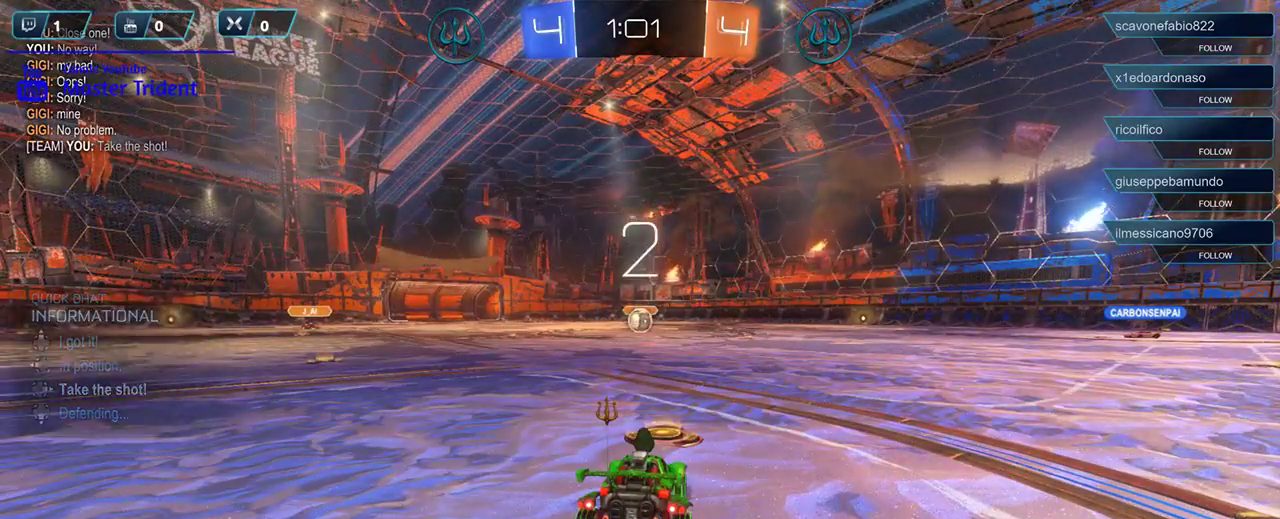
{"buttons": ["L2", "R3"], "left_stick": "center", "right_stick": "center", "events": [[50, "L2", "down"], [283, "R3", "down"]]}